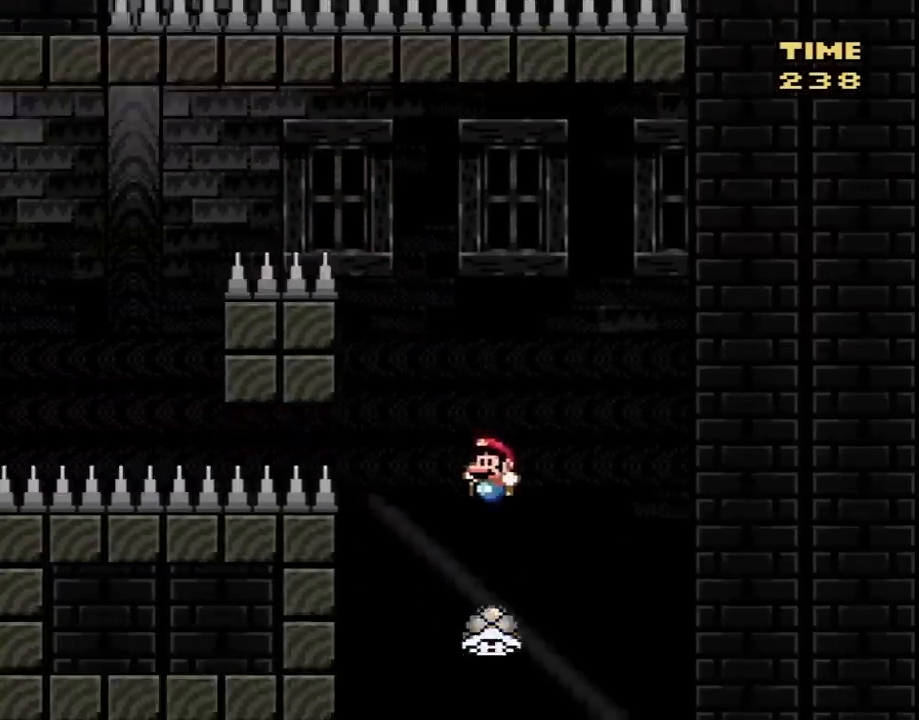
Gameplay with a controller (Nintendo layout); each line is a JSON object with the inputs held at the frame after it. "events" lists button and stick changes between this image and that frame as [ms after this image, input, new state], when the widget could be followed in between. Not read: L3 R3.
{"buttons": ["B", "Y", "DPAD_LEFT"], "events": [[17, "DPAD_RIGHT", "down"], [17, "DPAD_UP", "up"], [233, "DPAD_RIGHT", "up"], [267, "DPAD_LEFT", "down"], [367, "DPAD_LEFT", "up"], [417, "DPAD_LEFT", "down"]]}
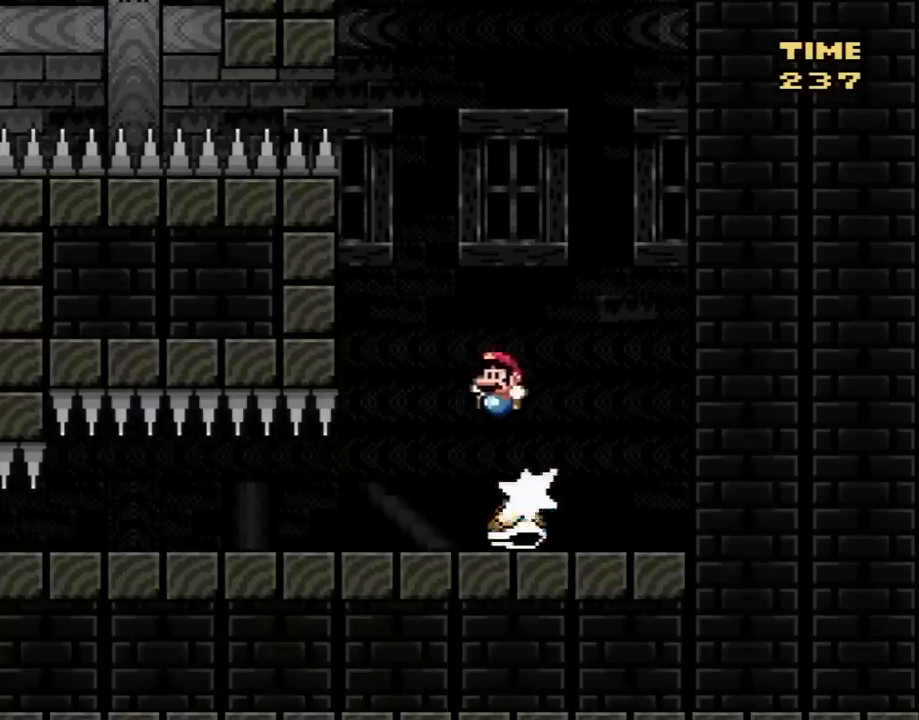
{"buttons": ["B", "Y", "DPAD_LEFT"], "events": [[133, "DPAD_LEFT", "up"], [133, "DPAD_RIGHT", "down"], [450, "DPAD_RIGHT", "up"], [483, "DPAD_LEFT", "down"]]}
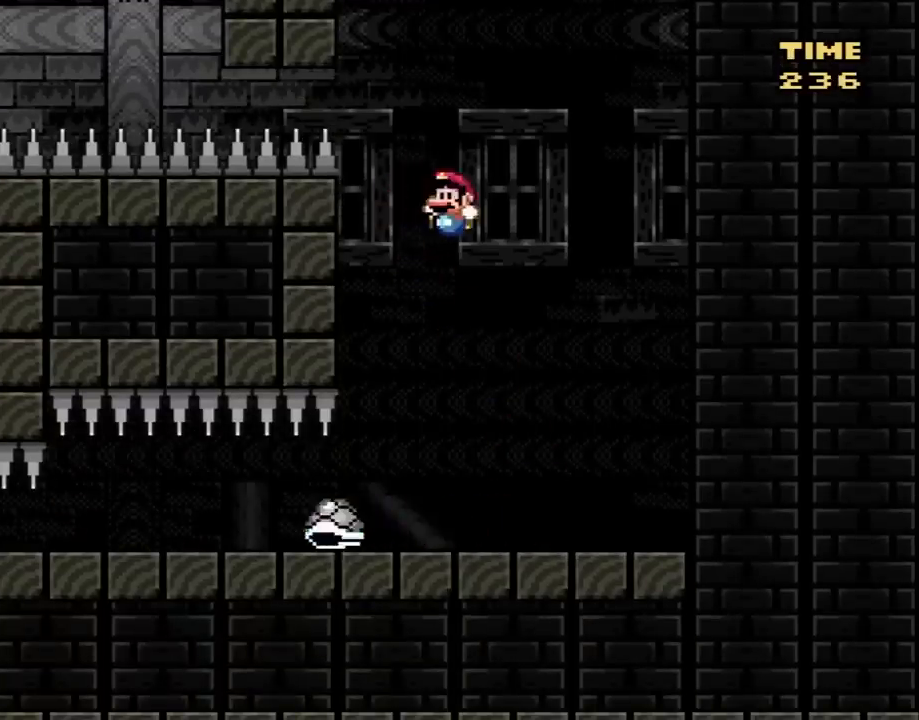
{"buttons": ["Y", "DPAD_RIGHT"], "events": [[83, "DPAD_UP", "down"], [117, "DPAD_LEFT", "up"], [117, "DPAD_RIGHT", "down"], [117, "DPAD_UP", "up"], [350, "B", "up"]]}
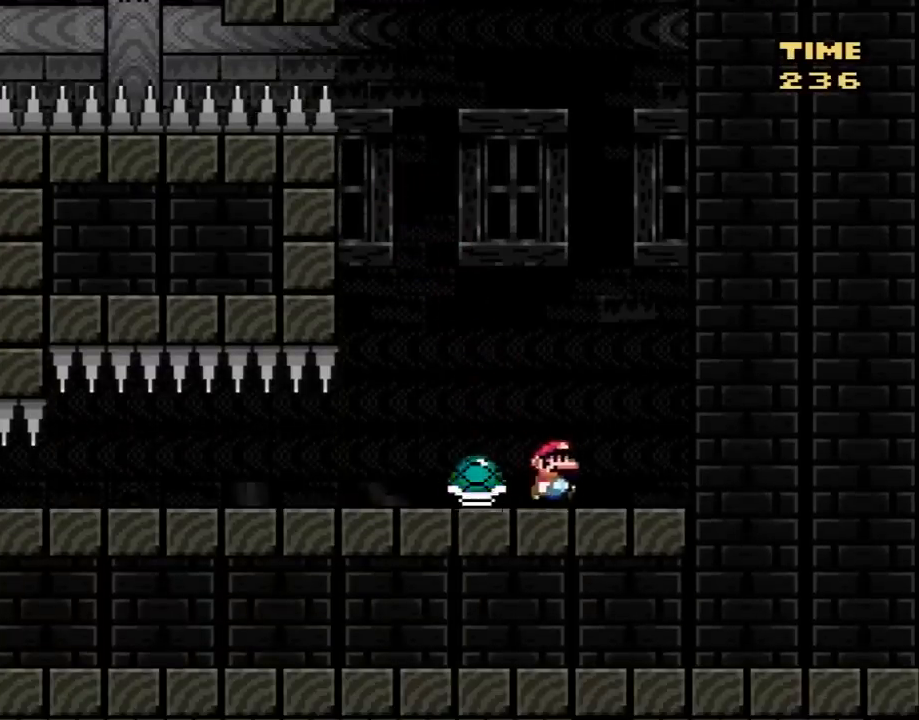
{"buttons": ["Y", "DPAD_LEFT"], "events": [[50, "B", "down"], [50, "DPAD_LEFT", "down"], [50, "DPAD_RIGHT", "up"], [117, "B", "up"]]}
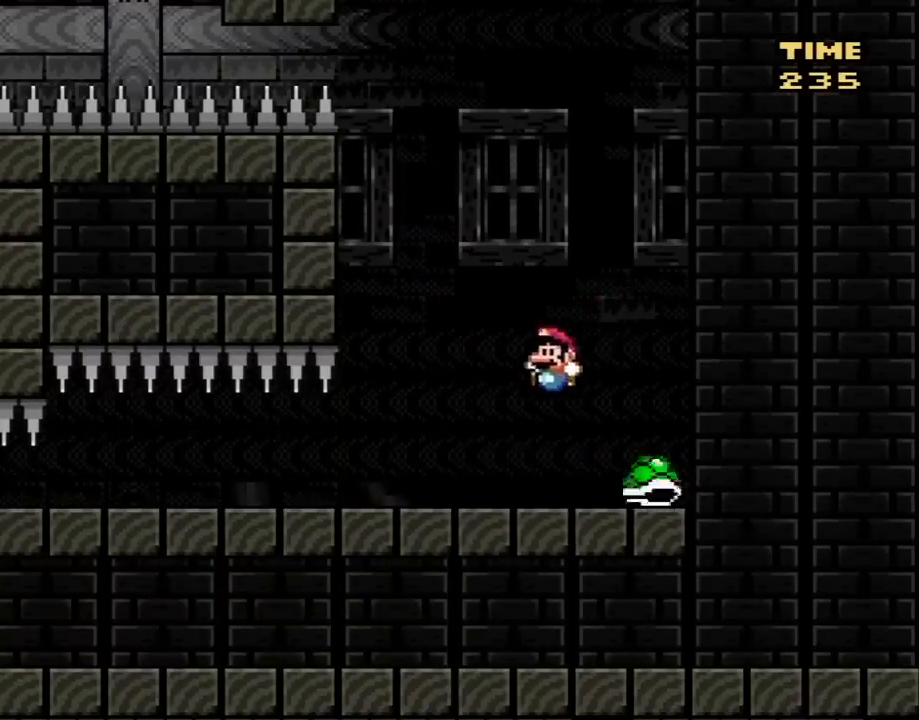
{"buttons": ["Y", "DPAD_LEFT"], "events": []}
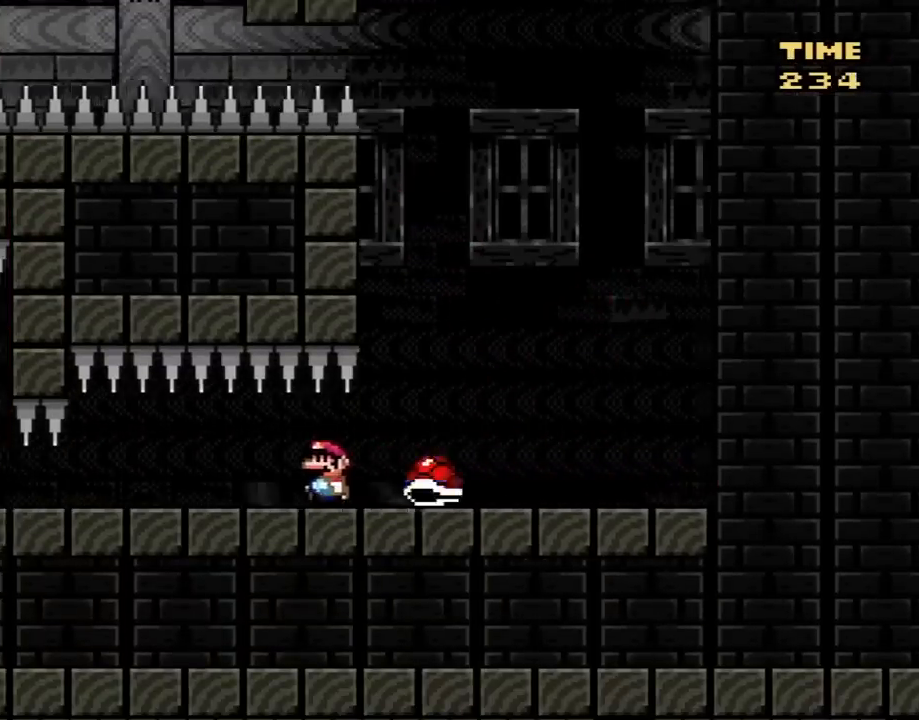
{"buttons": ["Y", "DPAD_LEFT"], "events": []}
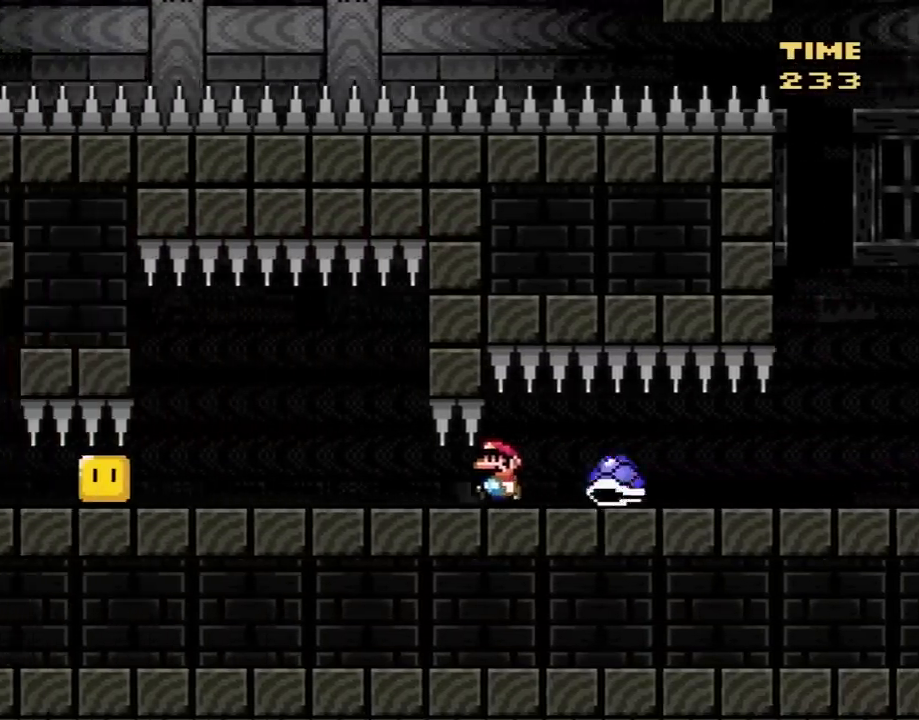
{"buttons": ["X", "DPAD_RIGHT"], "events": [[333, "Y", "up"], [400, "DPAD_LEFT", "up"], [400, "DPAD_RIGHT", "down"], [450, "A", "down"], [450, "X", "down"], [500, "A", "up"]]}
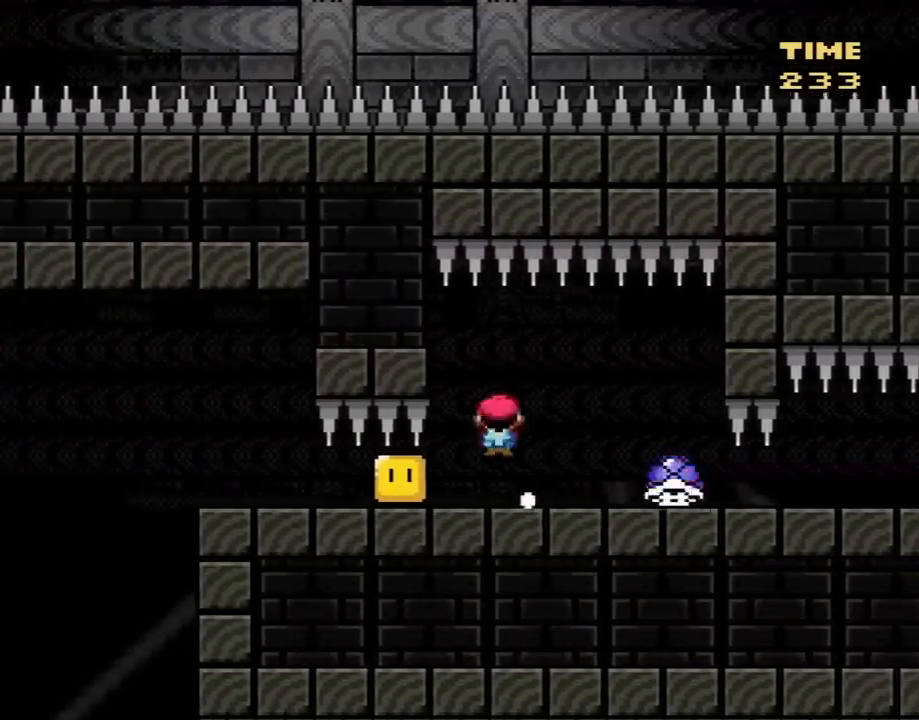
{"buttons": ["X", "DPAD_LEFT"], "events": [[33, "X", "up"], [117, "X", "down"], [217, "A", "down"], [467, "A", "up"], [467, "DPAD_RIGHT", "up"], [500, "DPAD_LEFT", "down"]]}
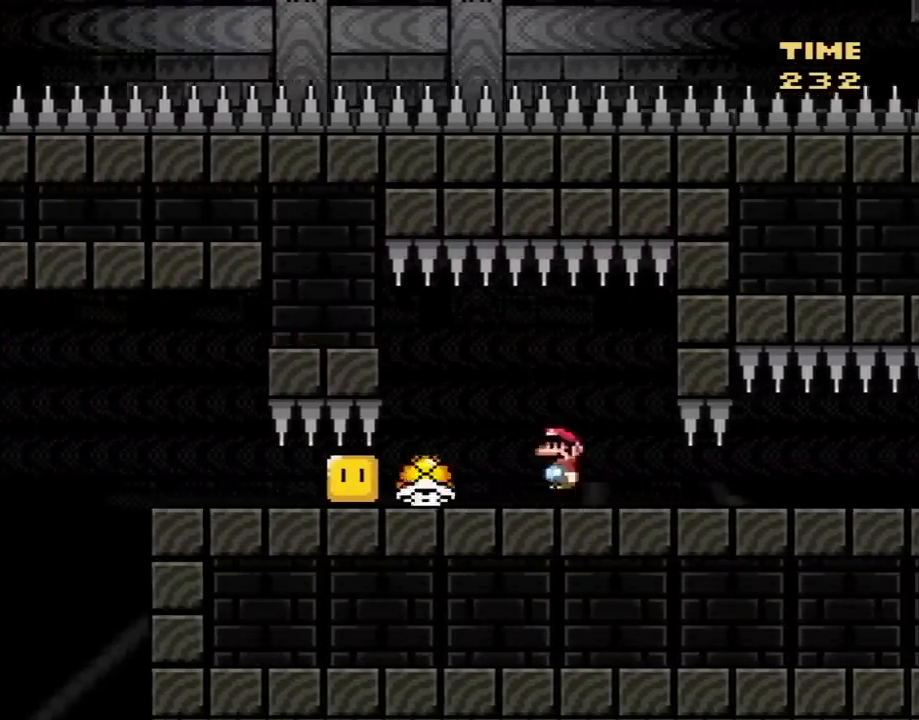
{"buttons": ["X", "DPAD_LEFT"], "events": [[150, "DPAD_LEFT", "up"], [283, "A", "down"], [333, "DPAD_LEFT", "down"], [367, "A", "up"]]}
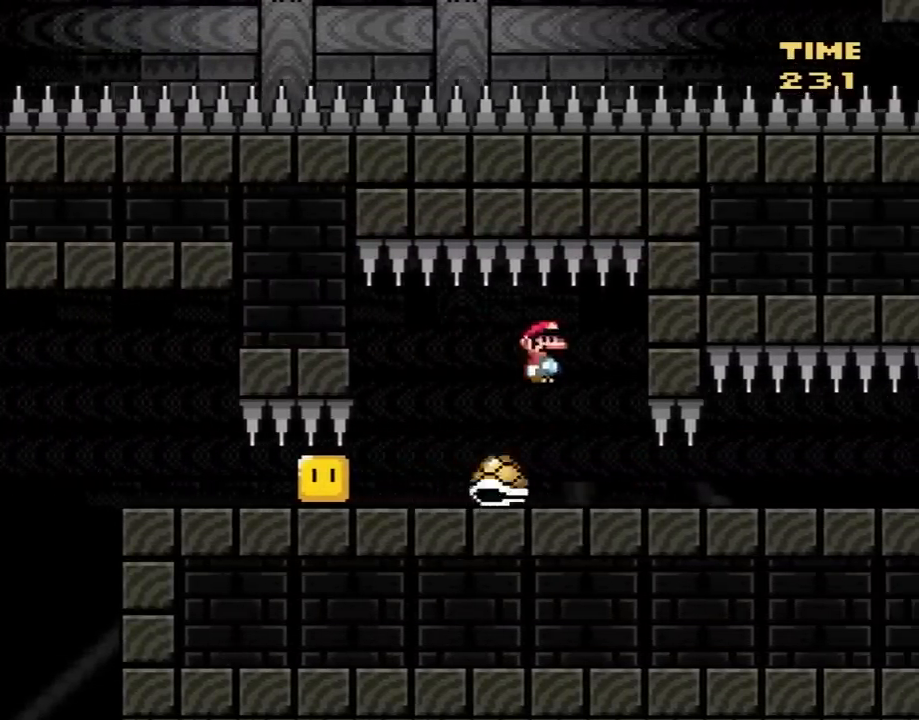
{"buttons": ["X"], "events": [[217, "DPAD_LEFT", "up"], [300, "DPAD_RIGHT", "down"], [400, "DPAD_RIGHT", "up"]]}
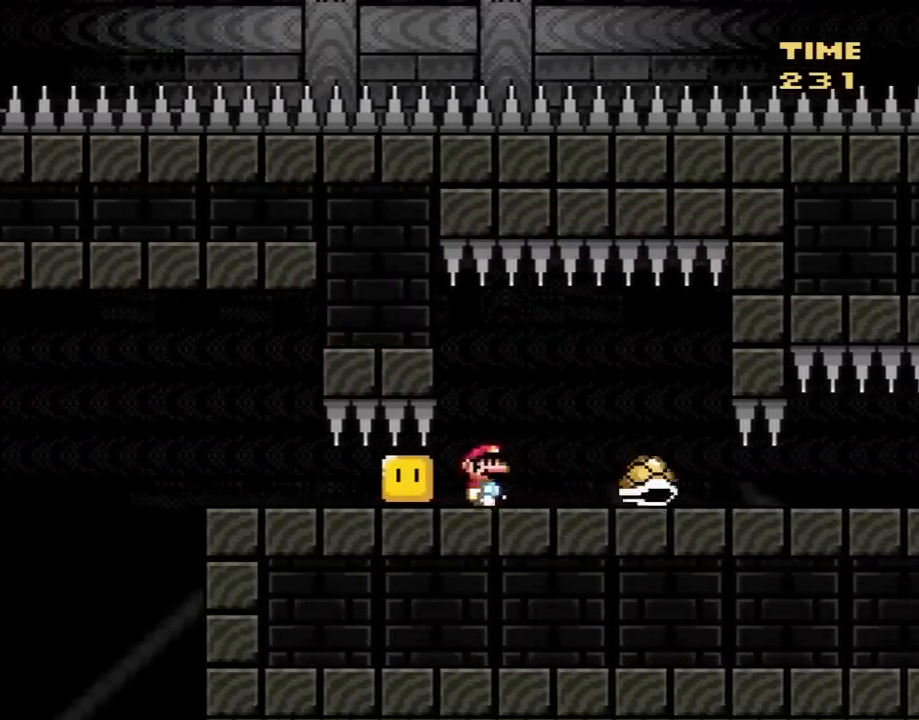
{"buttons": ["X", "DPAD_RIGHT"], "events": [[117, "A", "down"], [150, "DPAD_RIGHT", "down"], [217, "A", "up"]]}
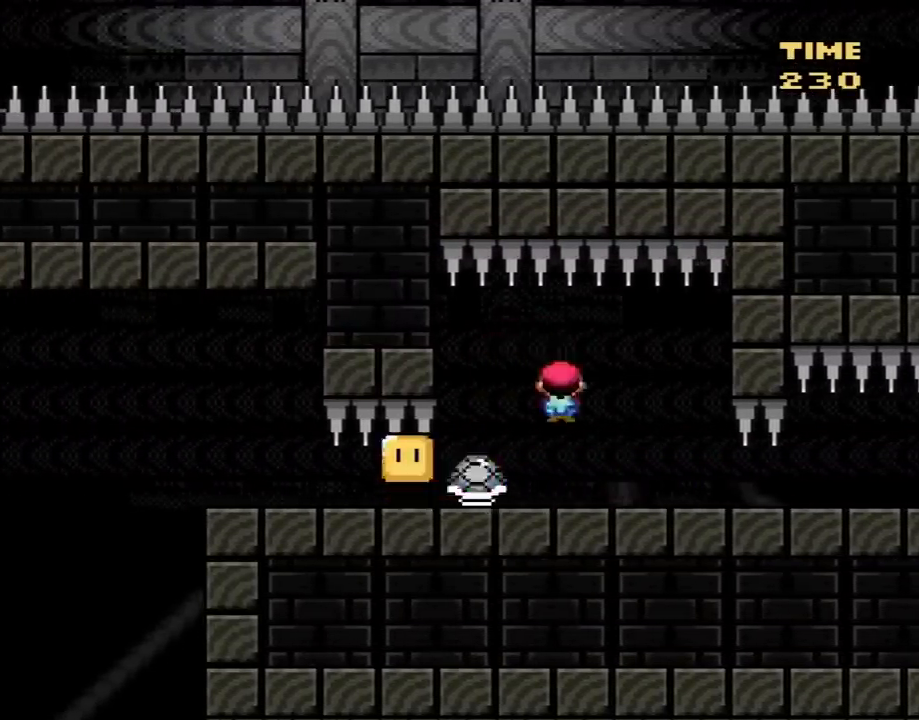
{"buttons": ["X", "DPAD_LEFT"], "events": [[17, "DPAD_RIGHT", "up"], [150, "DPAD_LEFT", "down"], [217, "A", "down"], [300, "A", "up"], [300, "DPAD_UP", "down"], [333, "DPAD_UP", "up"], [400, "X", "up"], [433, "X", "down"]]}
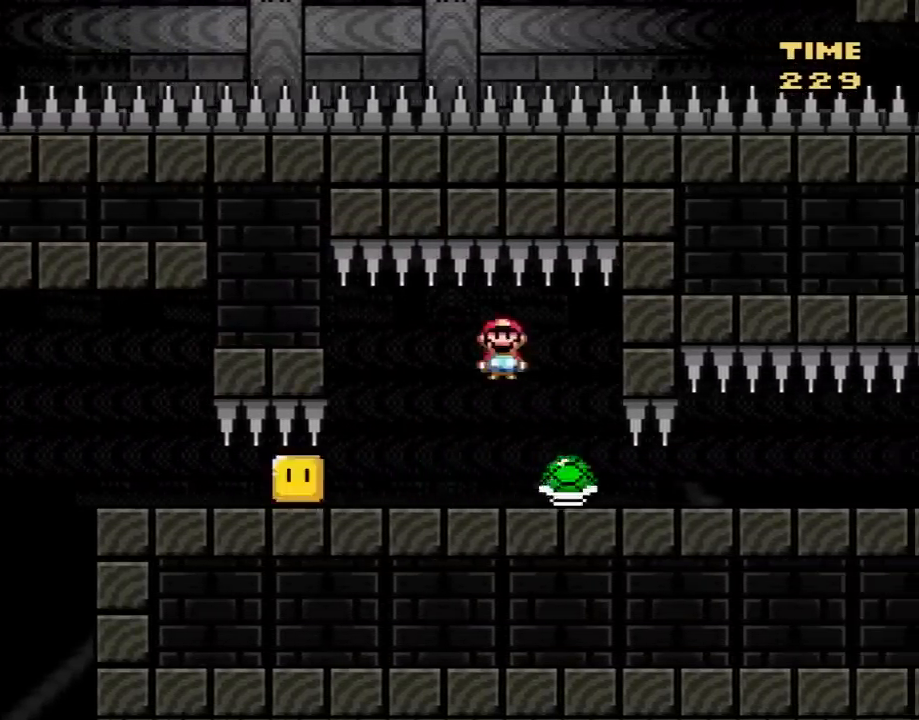
{"buttons": ["Y", "DPAD_LEFT"], "events": [[17, "DPAD_LEFT", "up"], [50, "X", "up"], [117, "Y", "down"], [150, "DPAD_LEFT", "down"]]}
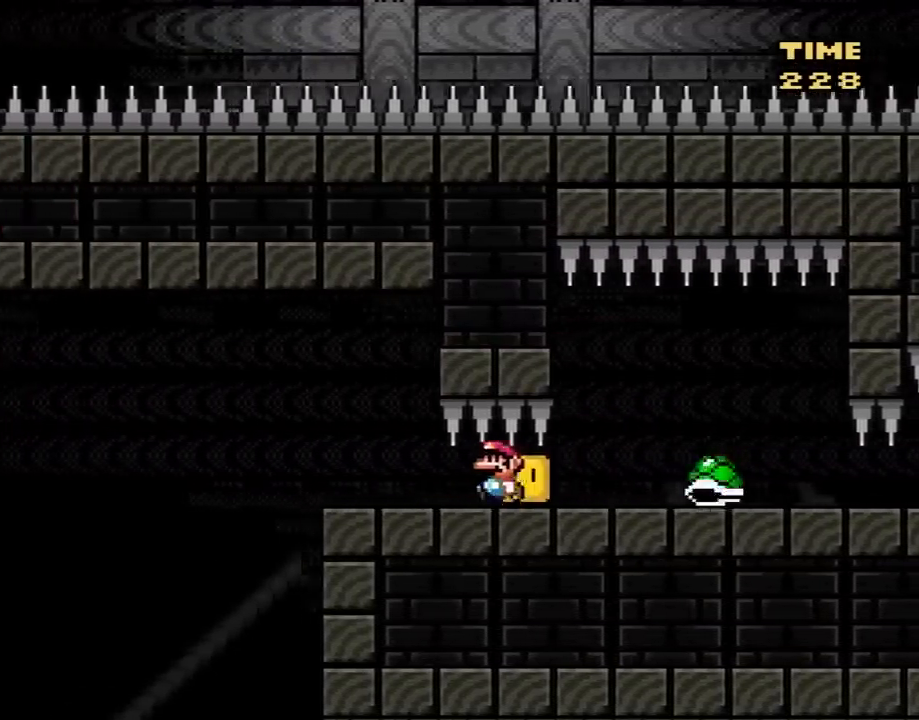
{"buttons": ["Y", "DPAD_LEFT"], "events": [[117, "DPAD_LEFT", "up"], [183, "DPAD_RIGHT", "down"], [283, "DPAD_RIGHT", "up"], [333, "DPAD_LEFT", "down"]]}
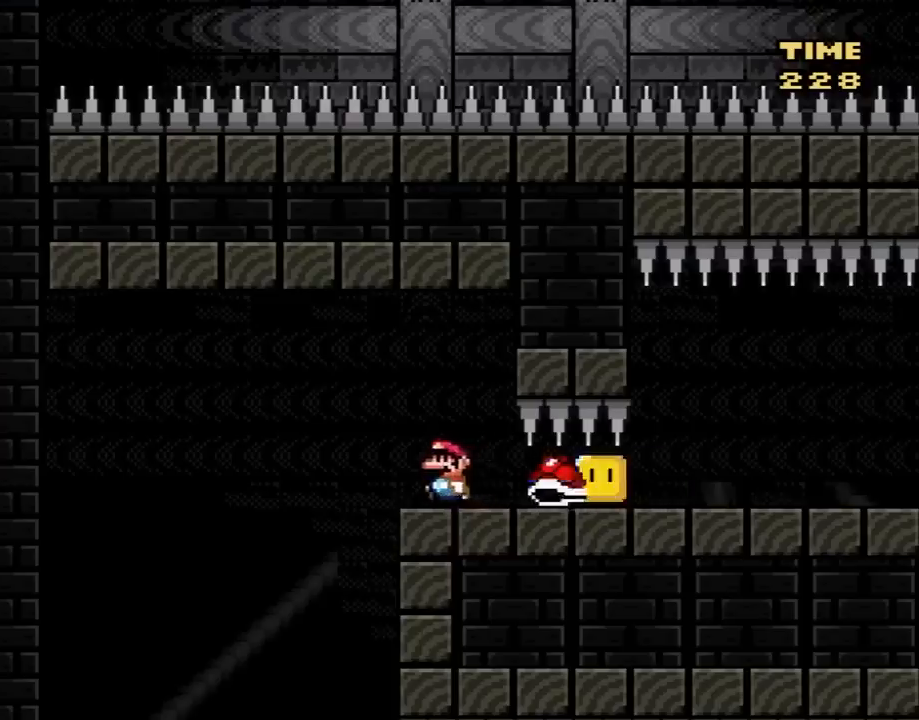
{"buttons": ["B", "Y", "DPAD_LEFT"], "events": [[50, "B", "down"], [183, "B", "up"], [217, "DPAD_LEFT", "up"], [283, "DPAD_RIGHT", "down"], [433, "B", "down"], [433, "DPAD_RIGHT", "up"], [467, "DPAD_LEFT", "down"]]}
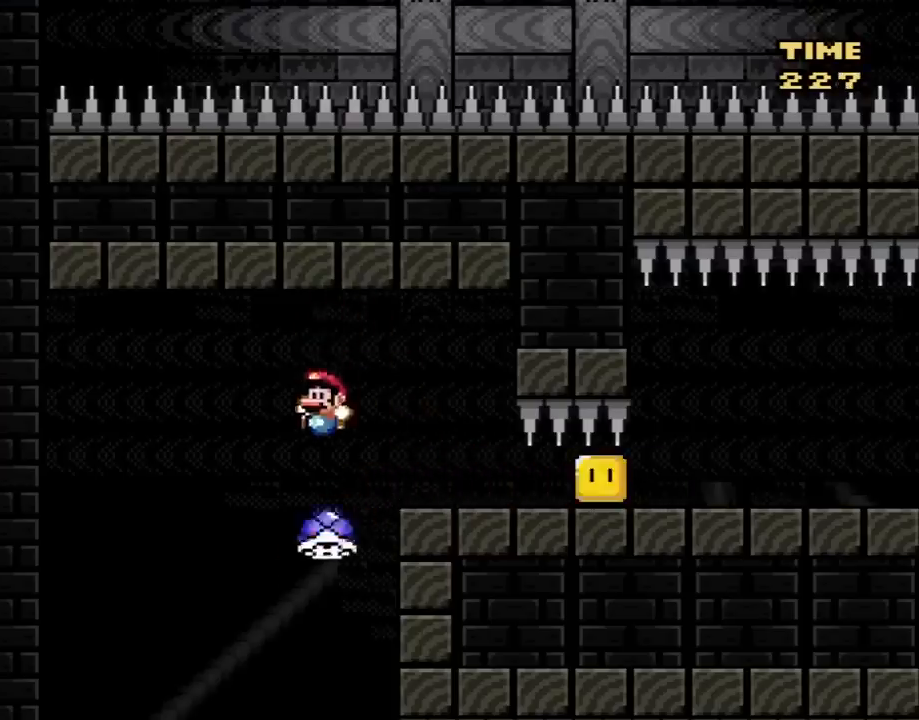
{"buttons": ["B", "Y", "DPAD_RIGHT"], "events": [[217, "DPAD_LEFT", "up"], [300, "DPAD_RIGHT", "down"]]}
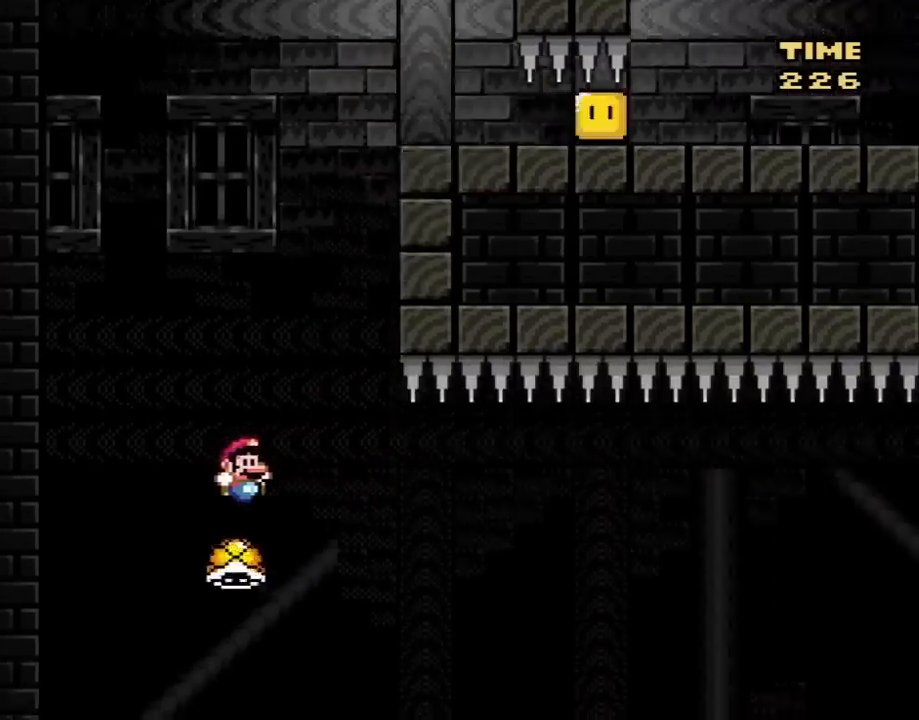
{"buttons": ["B", "Y", "DPAD_RIGHT"], "events": [[50, "DPAD_DOWN", "down"], [50, "DPAD_RIGHT", "up"], [83, "DPAD_DOWN", "up"], [83, "DPAD_LEFT", "down"], [333, "DPAD_LEFT", "up"], [333, "DPAD_RIGHT", "down"]]}
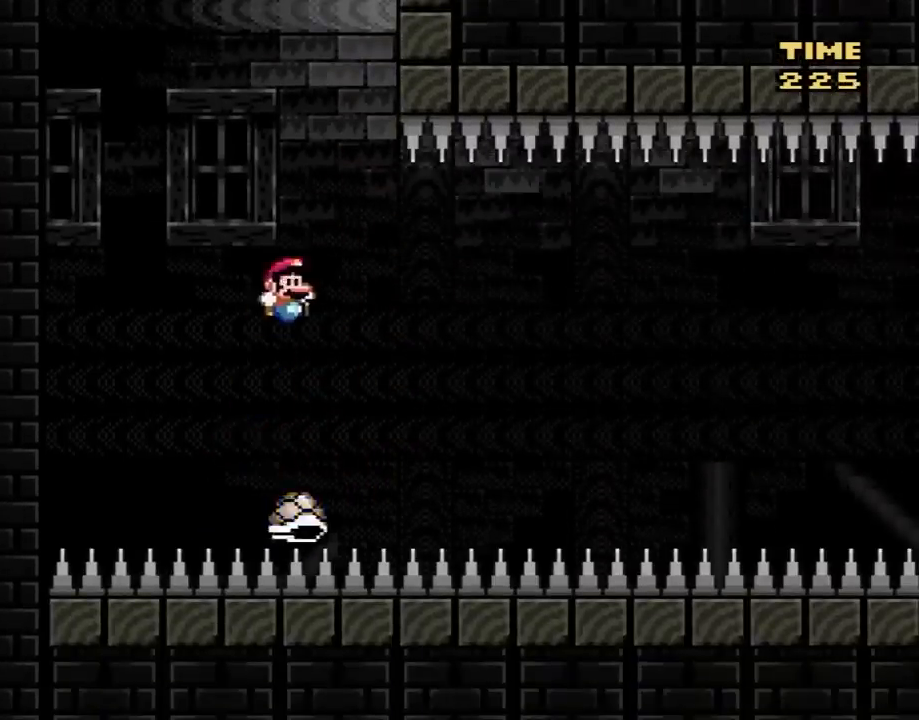
{"buttons": ["B", "Y", "DPAD_RIGHT"], "events": [[17, "DPAD_LEFT", "down"], [17, "DPAD_RIGHT", "up"], [217, "DPAD_LEFT", "up"], [217, "DPAD_RIGHT", "down"]]}
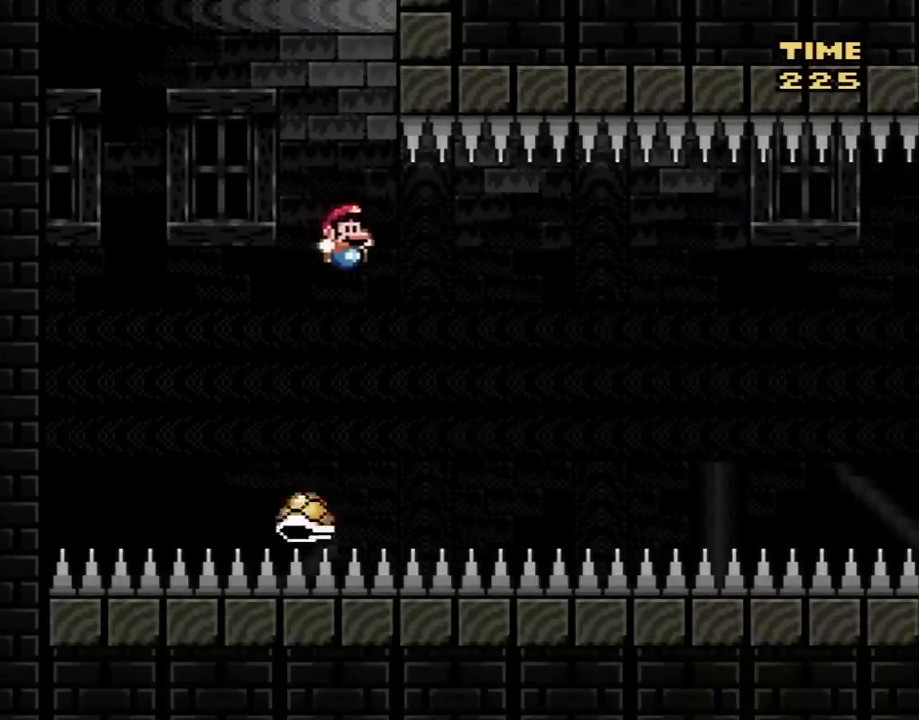
{"buttons": ["Y", "DPAD_RIGHT"], "events": [[17, "DPAD_LEFT", "down"], [17, "DPAD_RIGHT", "up"], [150, "DPAD_LEFT", "up"], [150, "DPAD_RIGHT", "down"], [217, "B", "up"]]}
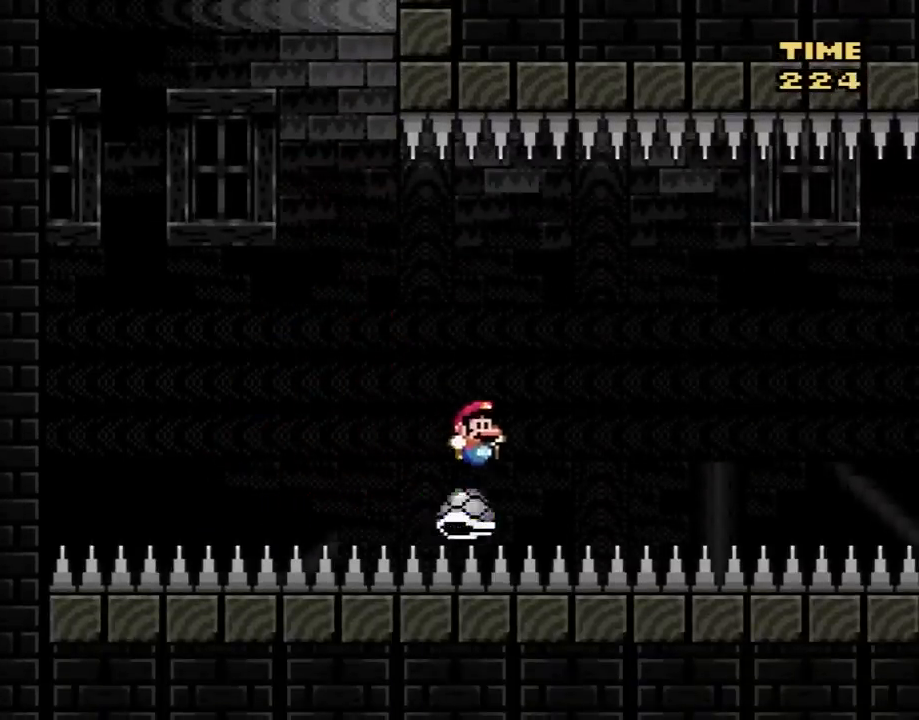
{"buttons": ["Y", "DPAD_RIGHT"], "events": []}
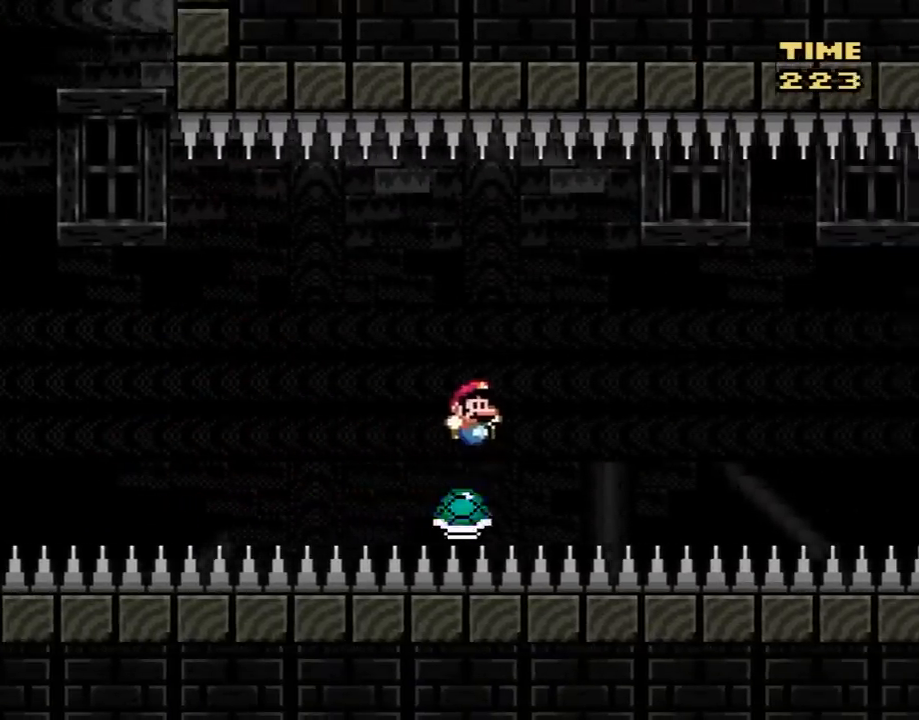
{"buttons": ["Y", "DPAD_RIGHT"], "events": []}
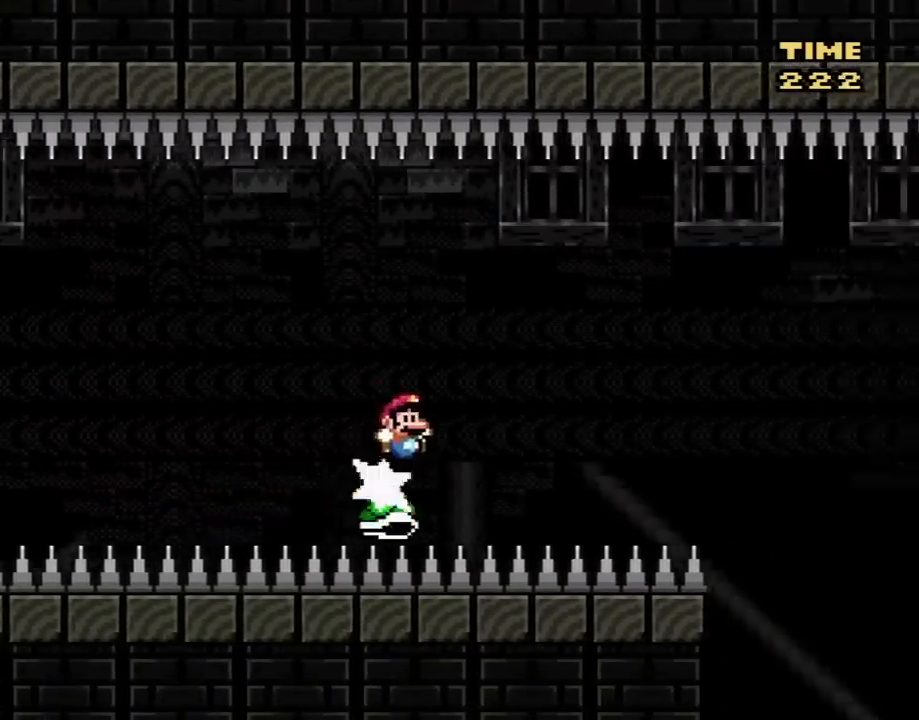
{"buttons": ["B", "Y", "DPAD_RIGHT"], "events": [[433, "B", "down"]]}
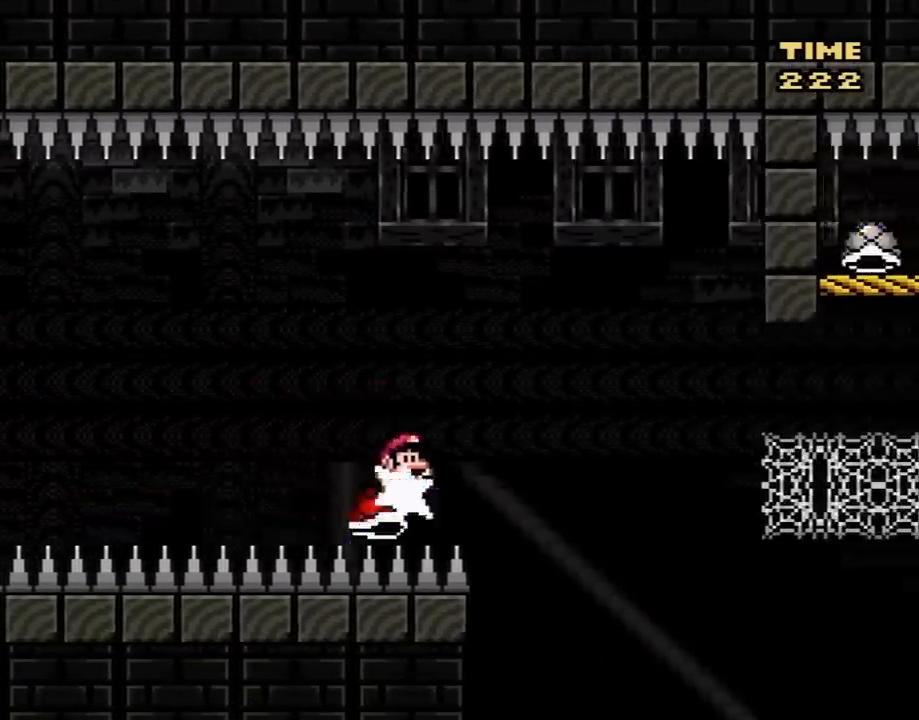
{"buttons": ["B", "Y", "DPAD_RIGHT"], "events": [[117, "B", "up"], [200, "B", "down"]]}
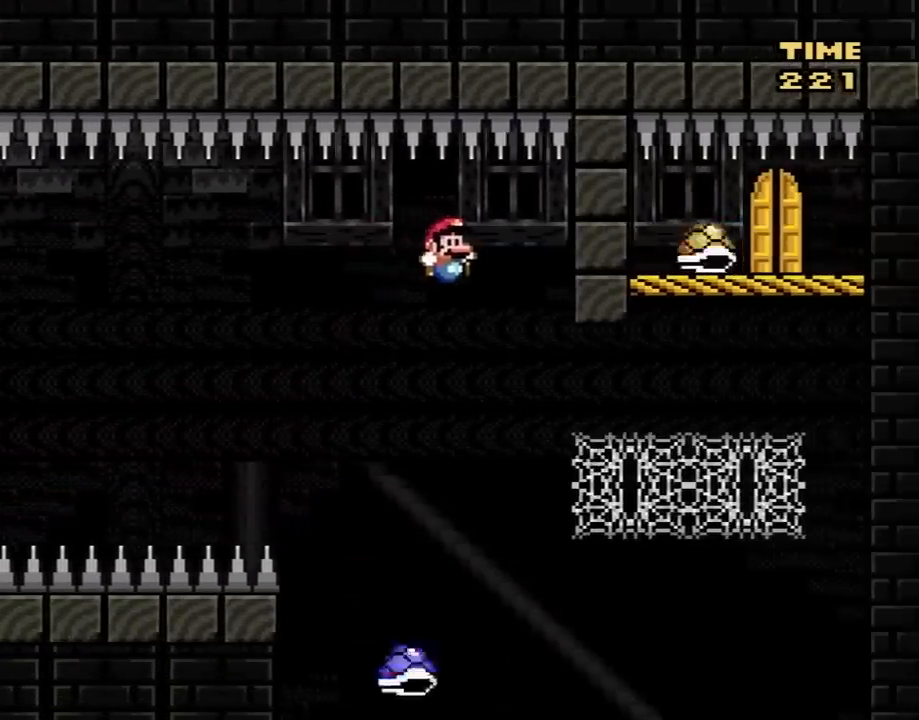
{"buttons": ["Y", "DPAD_RIGHT"], "events": [[17, "B", "up"], [83, "B", "down"], [300, "DPAD_UP", "down"], [333, "B", "up"], [367, "DPAD_RIGHT", "up"], [417, "DPAD_RIGHT", "down"], [450, "DPAD_UP", "up"]]}
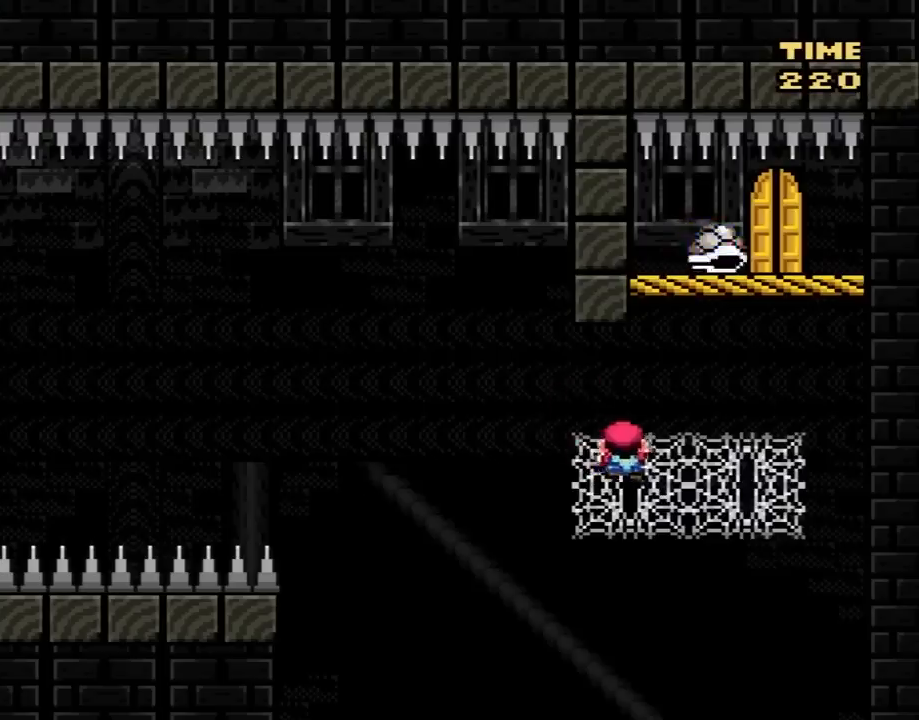
{"buttons": ["Y", "DPAD_LEFT"], "events": [[233, "DPAD_RIGHT", "up"], [417, "DPAD_LEFT", "down"]]}
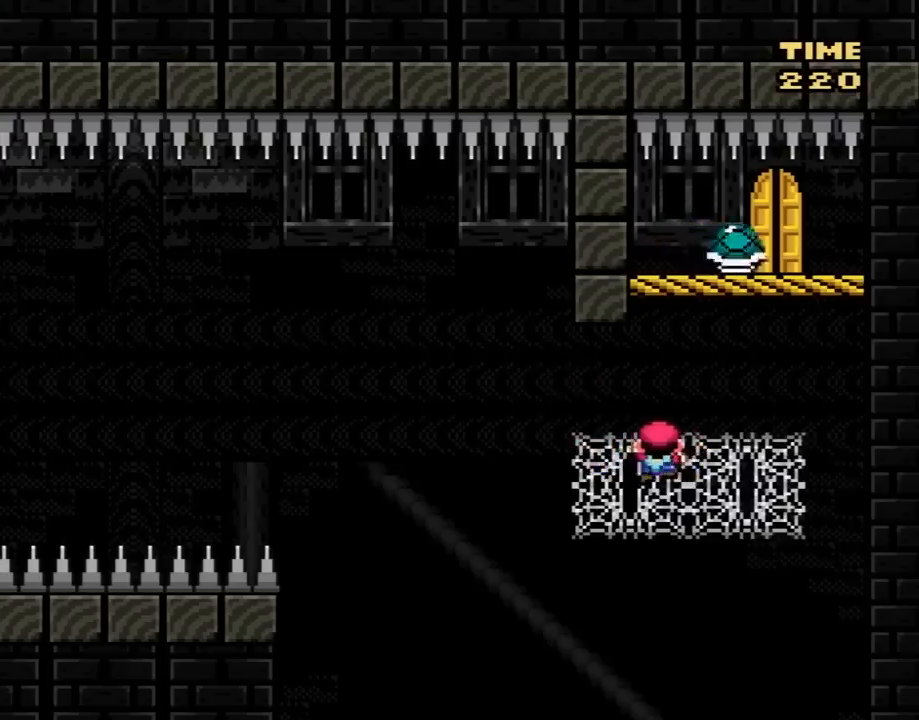
{"buttons": ["Y"], "events": [[67, "DPAD_LEFT", "up"], [133, "DPAD_RIGHT", "down"], [283, "DPAD_RIGHT", "up"]]}
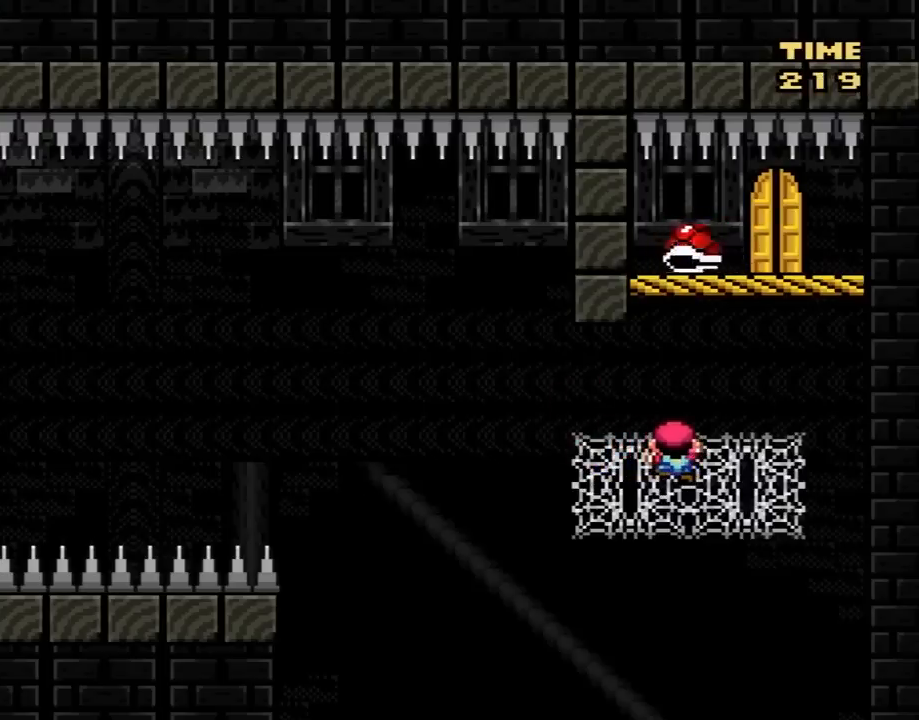
{"buttons": ["Y", "DPAD_RIGHT"], "events": [[233, "DPAD_RIGHT", "down"]]}
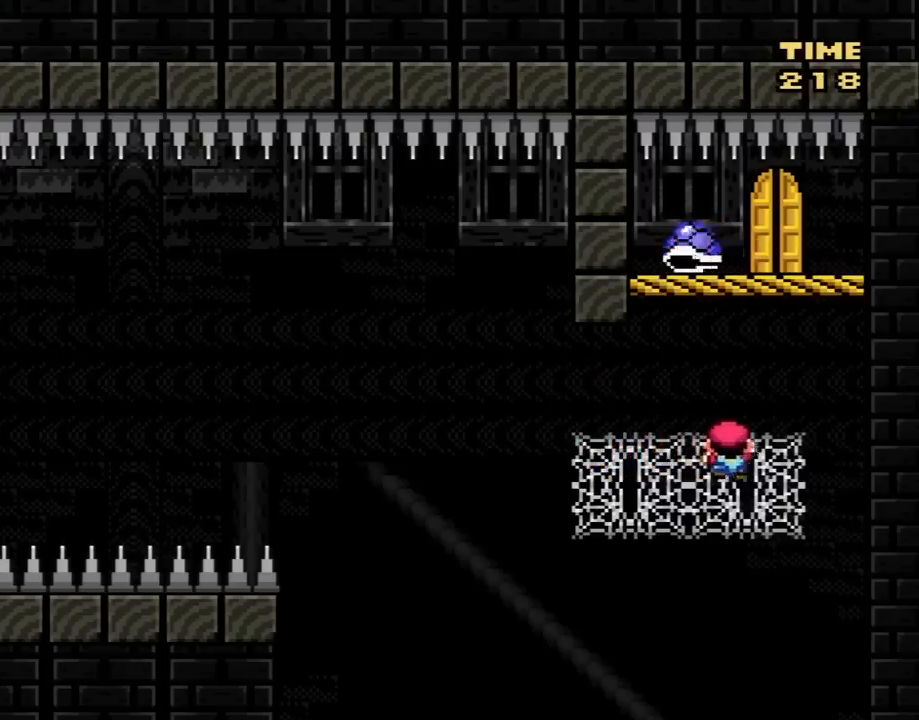
{"buttons": ["Y"], "events": [[83, "DPAD_RIGHT", "up"], [267, "DPAD_RIGHT", "down"], [400, "DPAD_RIGHT", "up"]]}